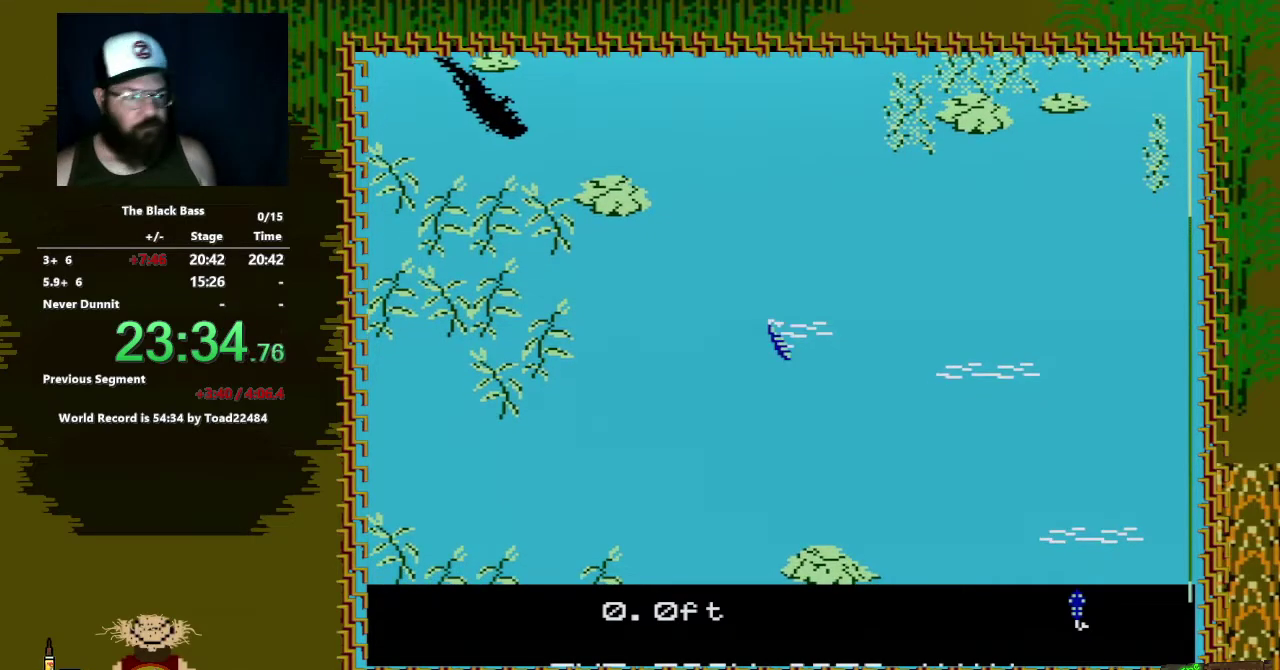
Gameplay with a controller (Nintendo layout); each line is a JSON object with the inputs held at the frame after it. "events" lists button and stick changes between this image and that frame as [ms after this image, input, new state], when the widget could be followed in between. Not read: L3 R3.
{"buttons": [], "events": [[367, "DPAD_UP", "up"]]}
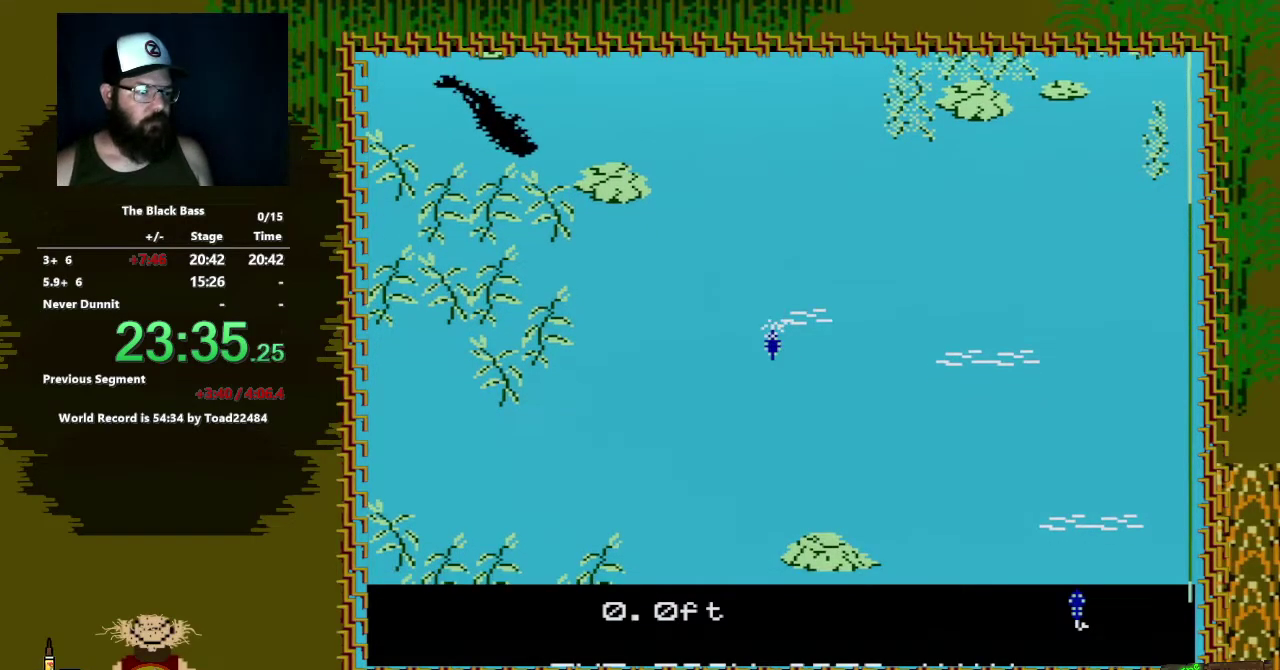
{"buttons": ["DPAD_LEFT"], "events": [[500, "DPAD_LEFT", "down"]]}
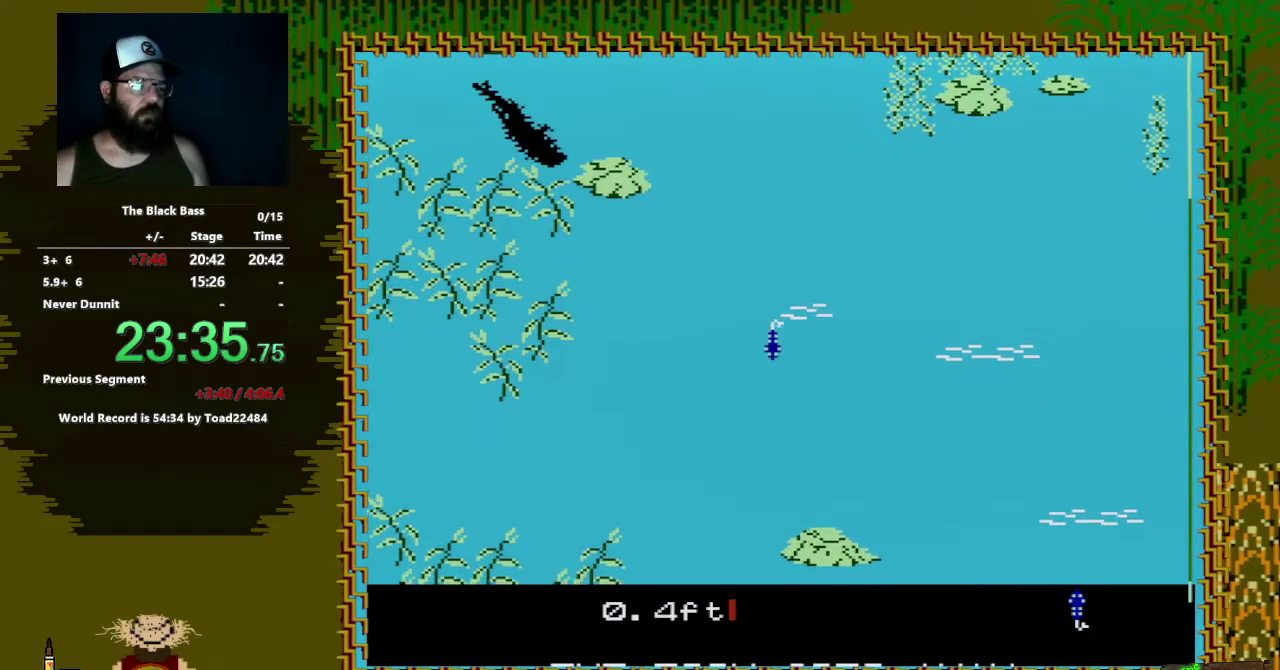
{"buttons": ["DPAD_LEFT"], "events": []}
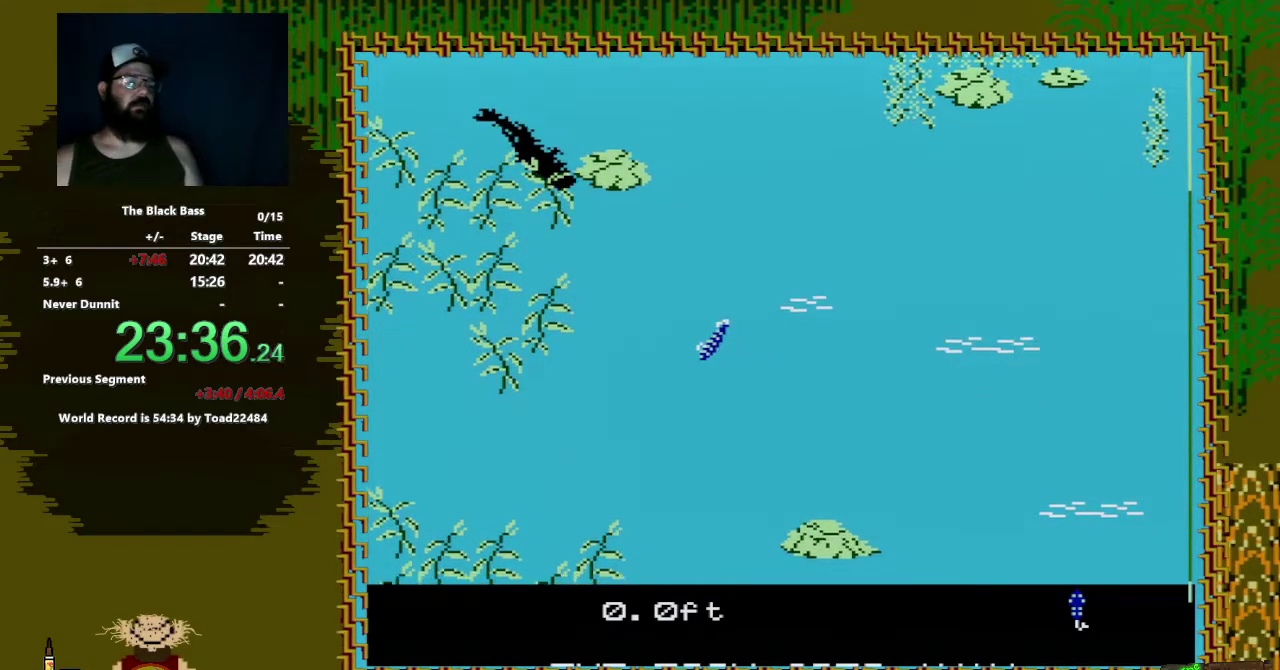
{"buttons": ["DPAD_LEFT"], "events": []}
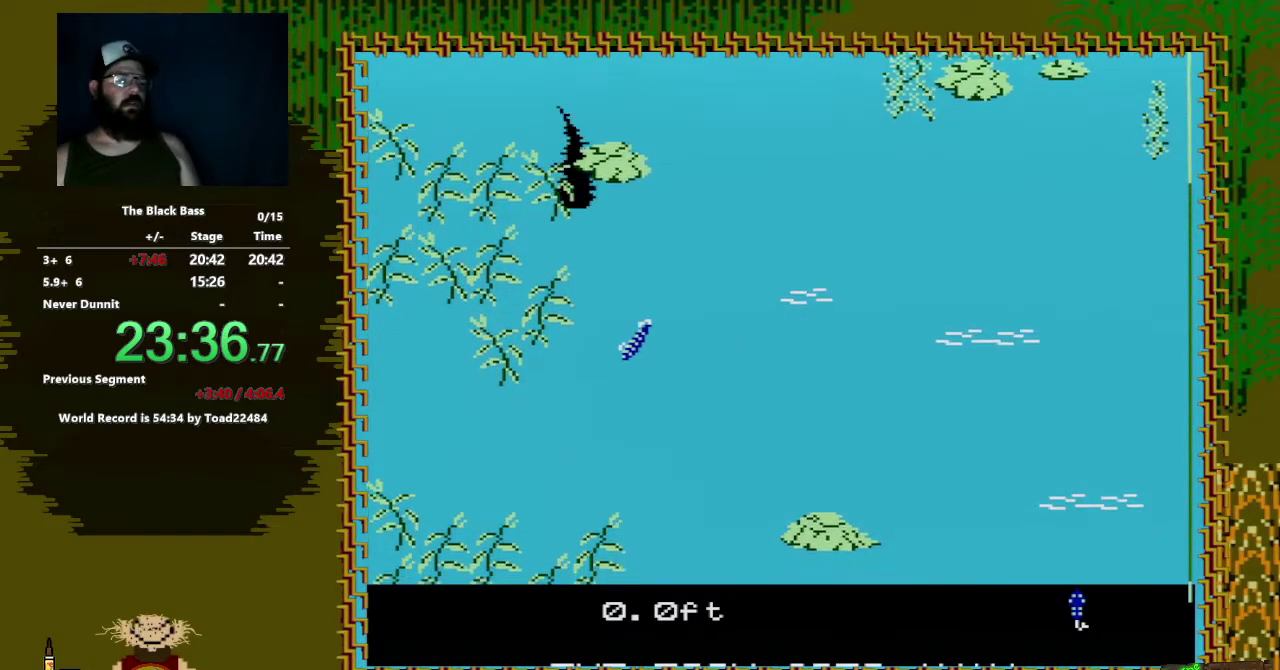
{"buttons": ["B"], "events": [[233, "DPAD_LEFT", "up"], [500, "B", "down"]]}
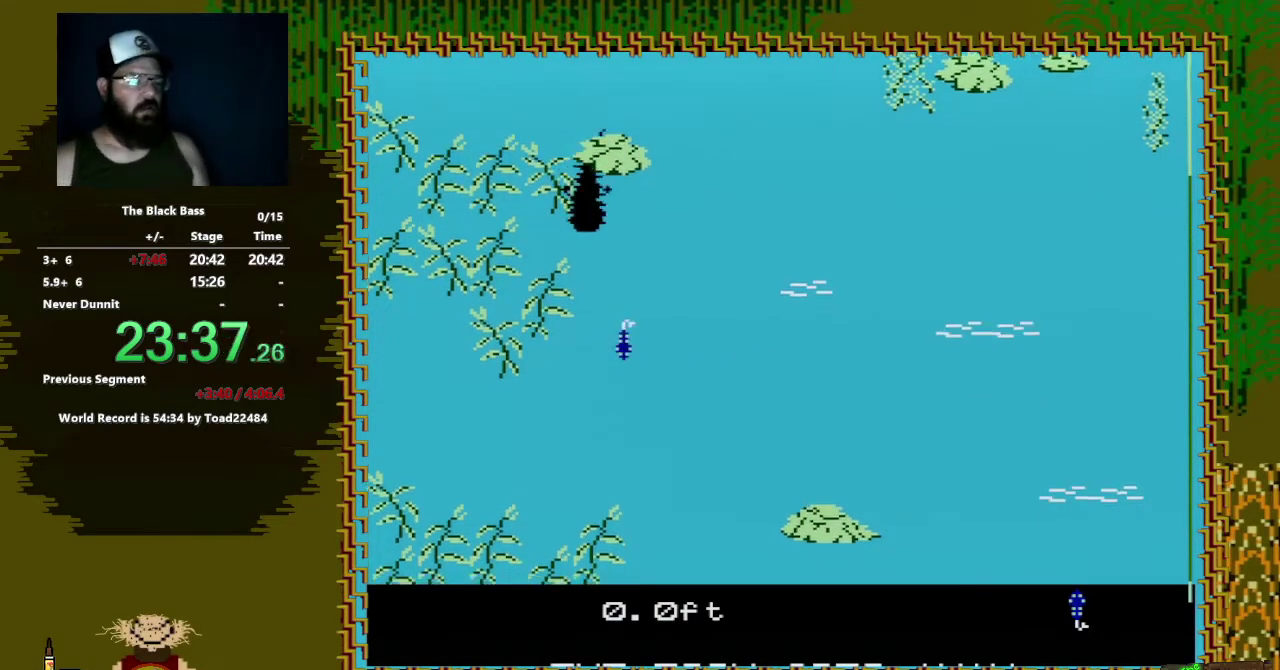
{"buttons": [], "events": [[117, "A", "down"], [433, "A", "up"], [467, "B", "up"]]}
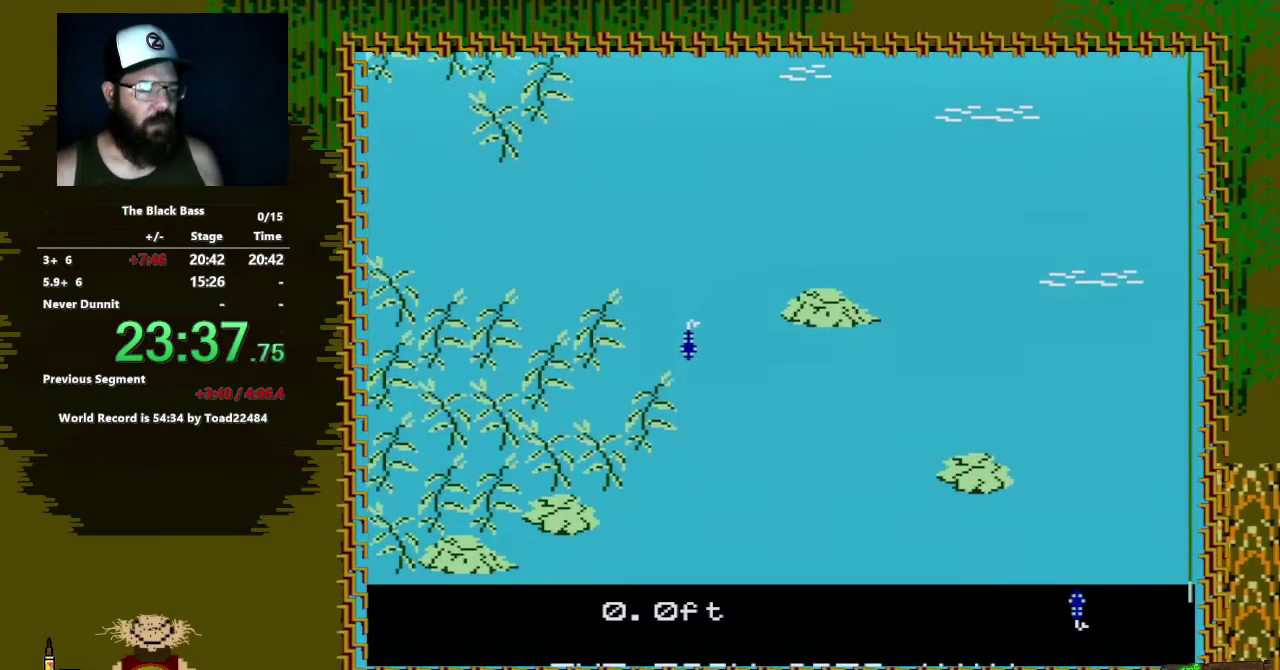
{"buttons": [], "events": []}
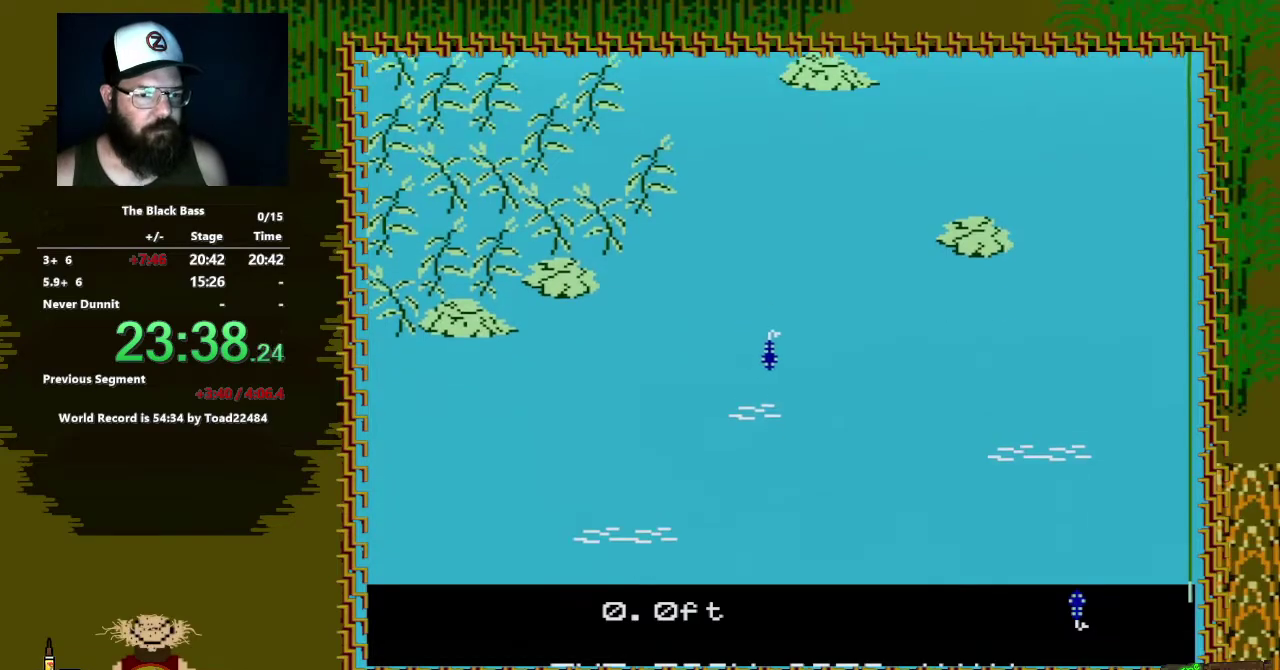
{"buttons": [], "events": []}
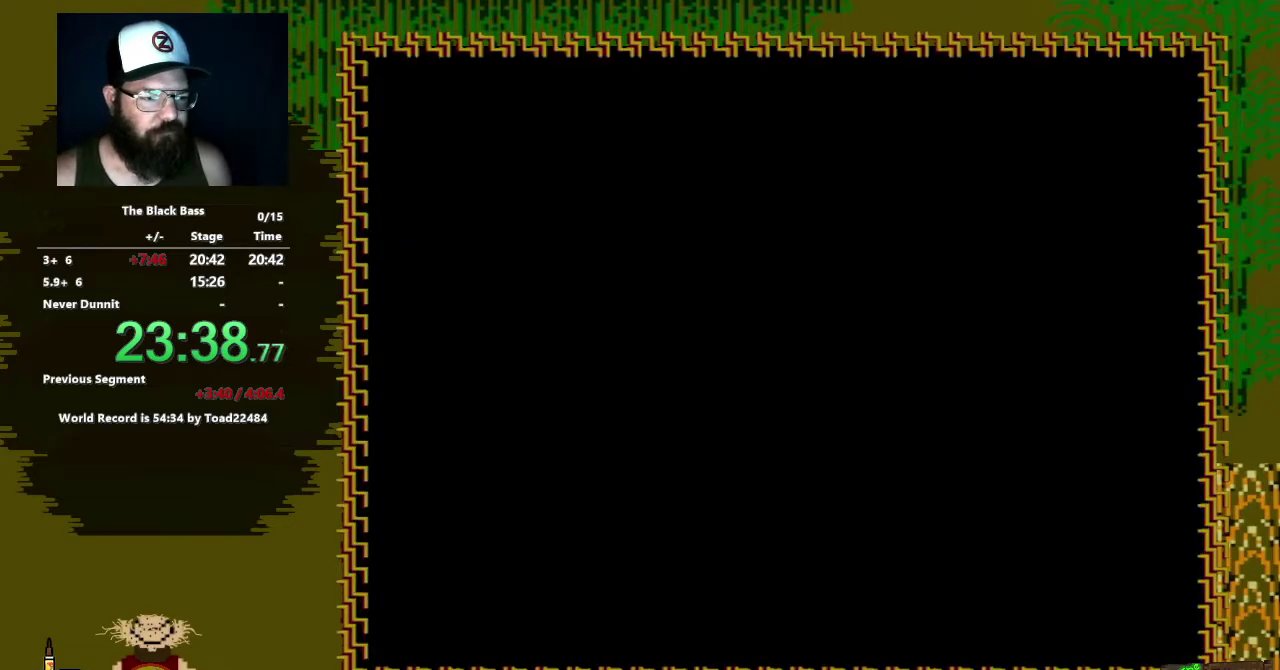
{"buttons": ["DPAD_UP"], "events": [[417, "DPAD_UP", "down"]]}
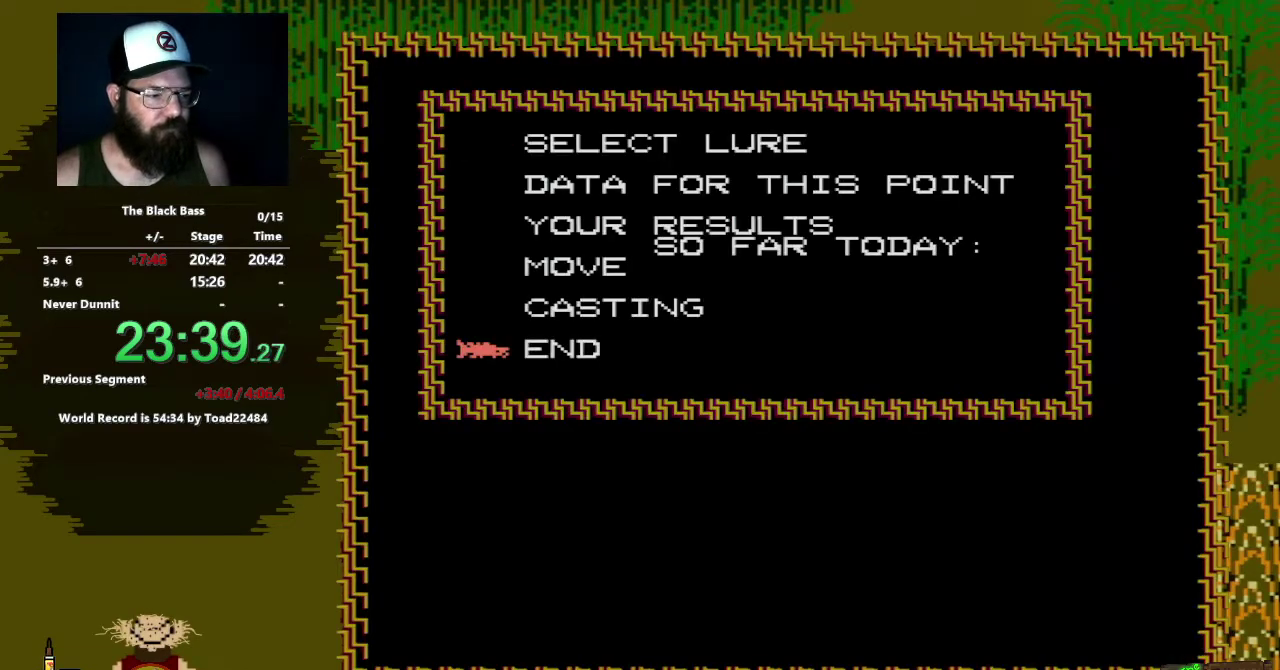
{"buttons": [], "events": [[17, "DPAD_UP", "up"], [83, "DPAD_UP", "down"], [233, "DPAD_UP", "up"], [250, "A", "down"], [417, "A", "up"]]}
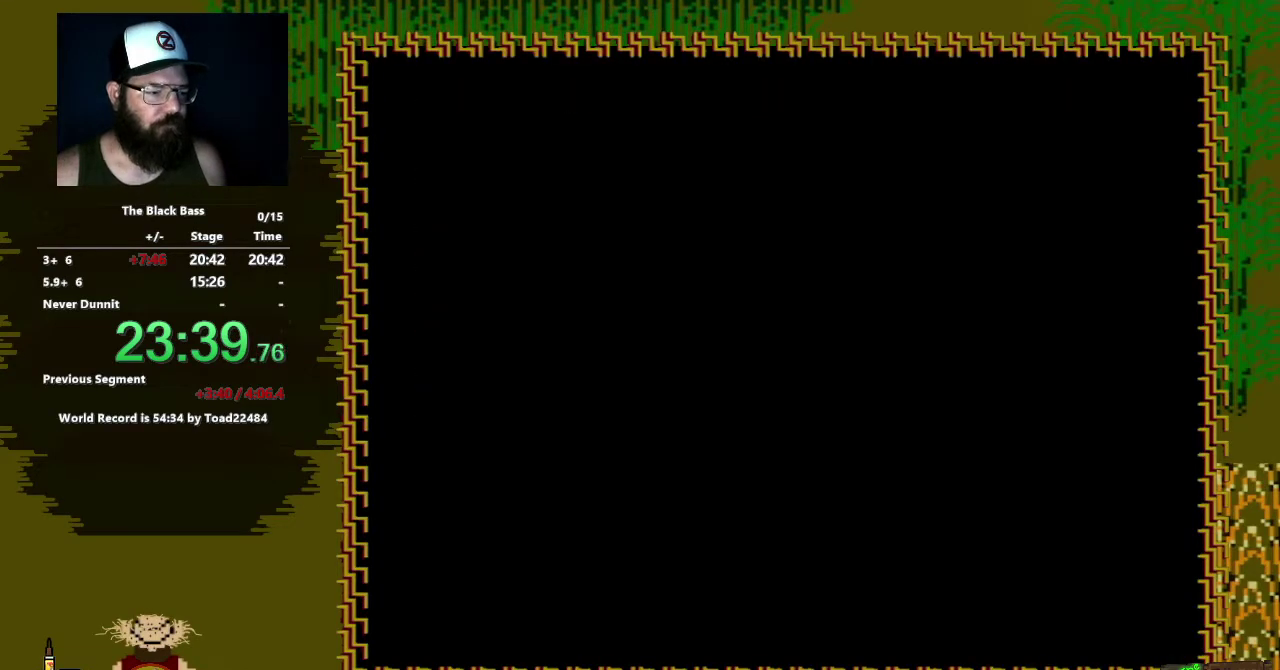
{"buttons": [], "events": []}
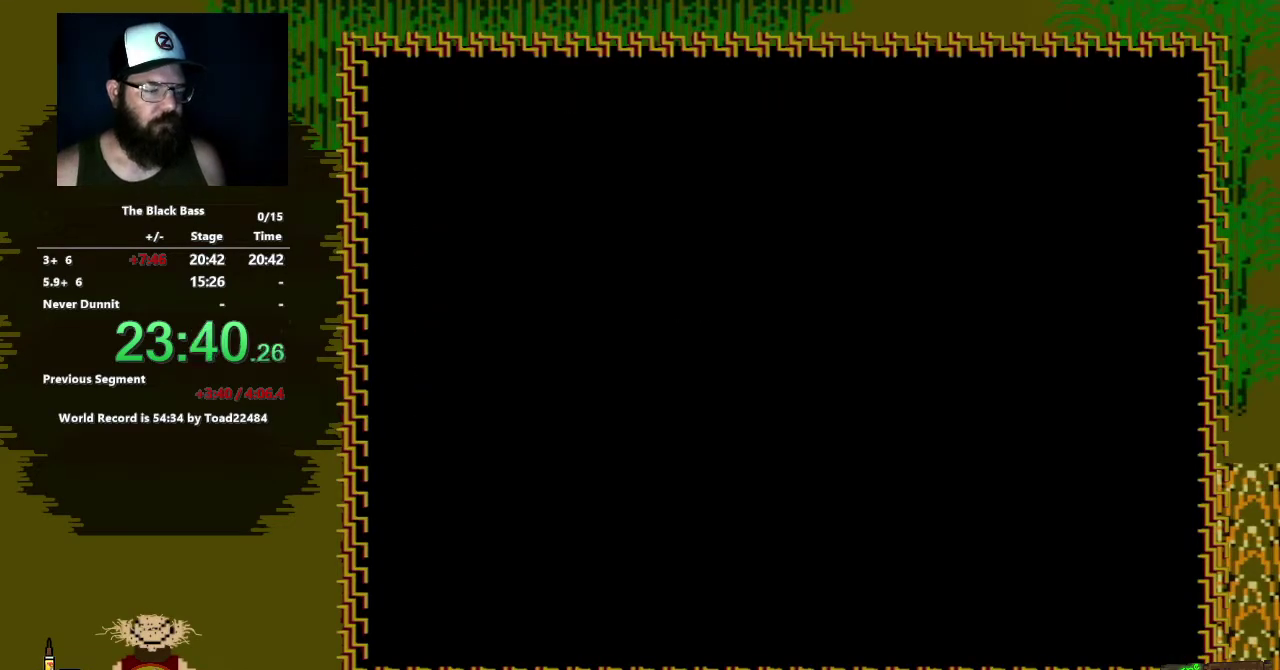
{"buttons": [], "events": []}
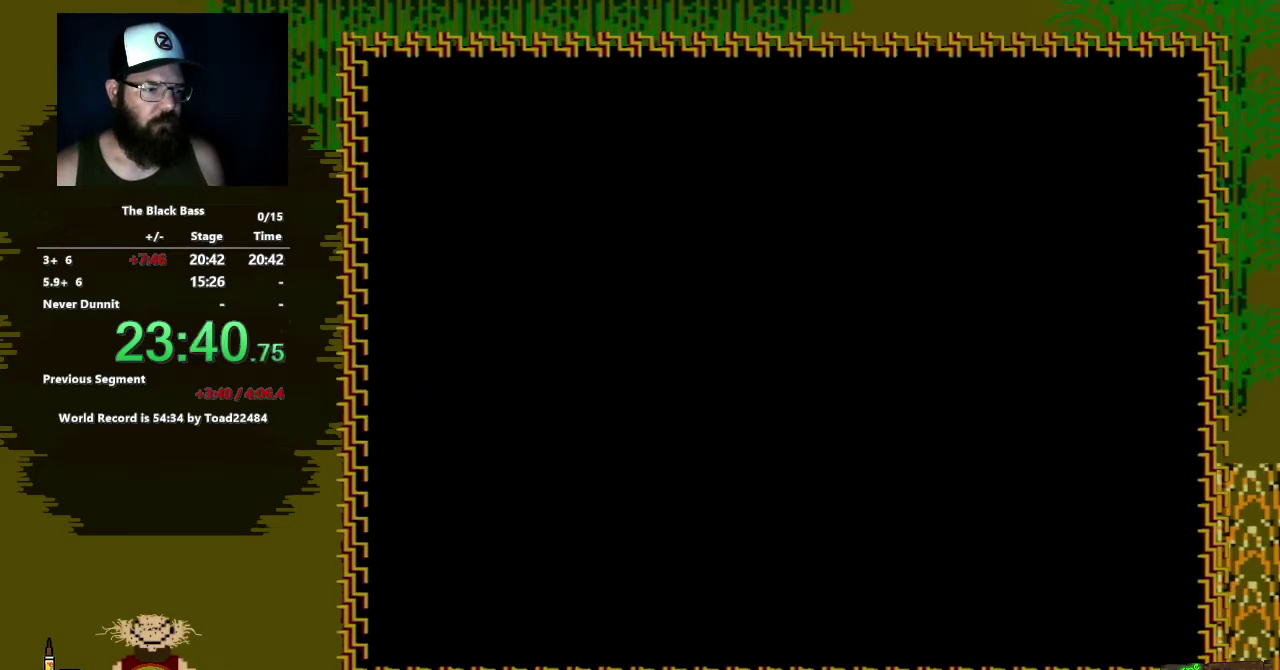
{"buttons": [], "events": []}
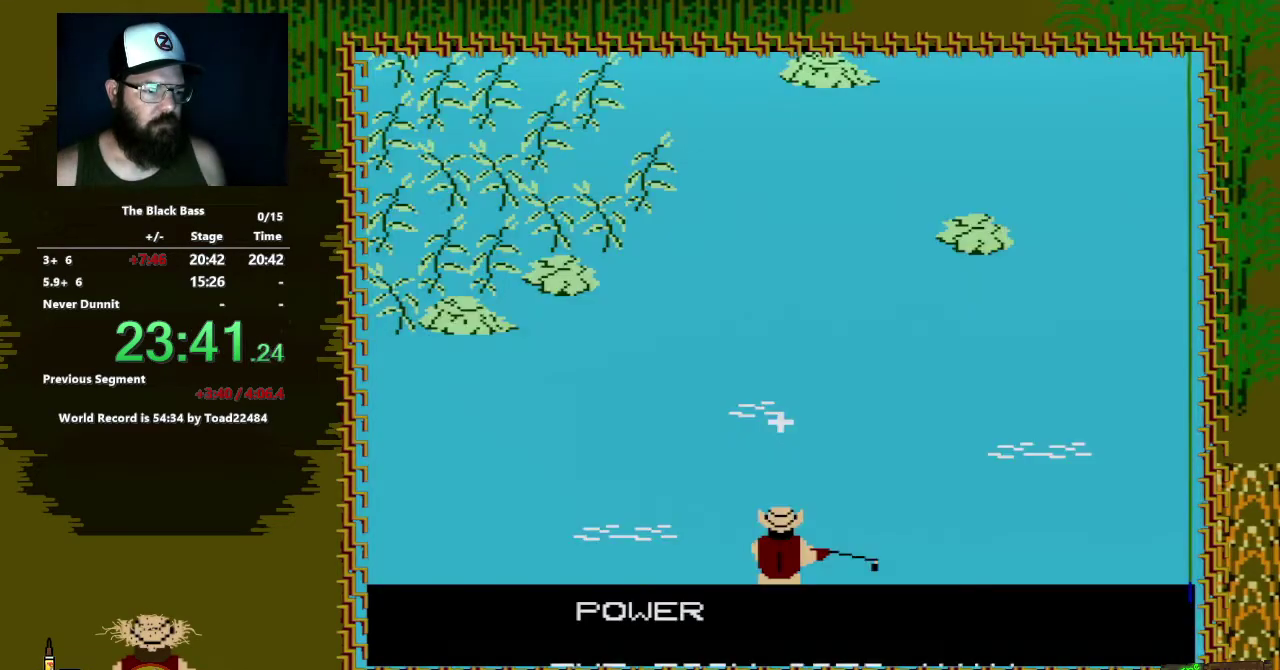
{"buttons": [], "events": [[283, "A", "down"], [433, "A", "up"]]}
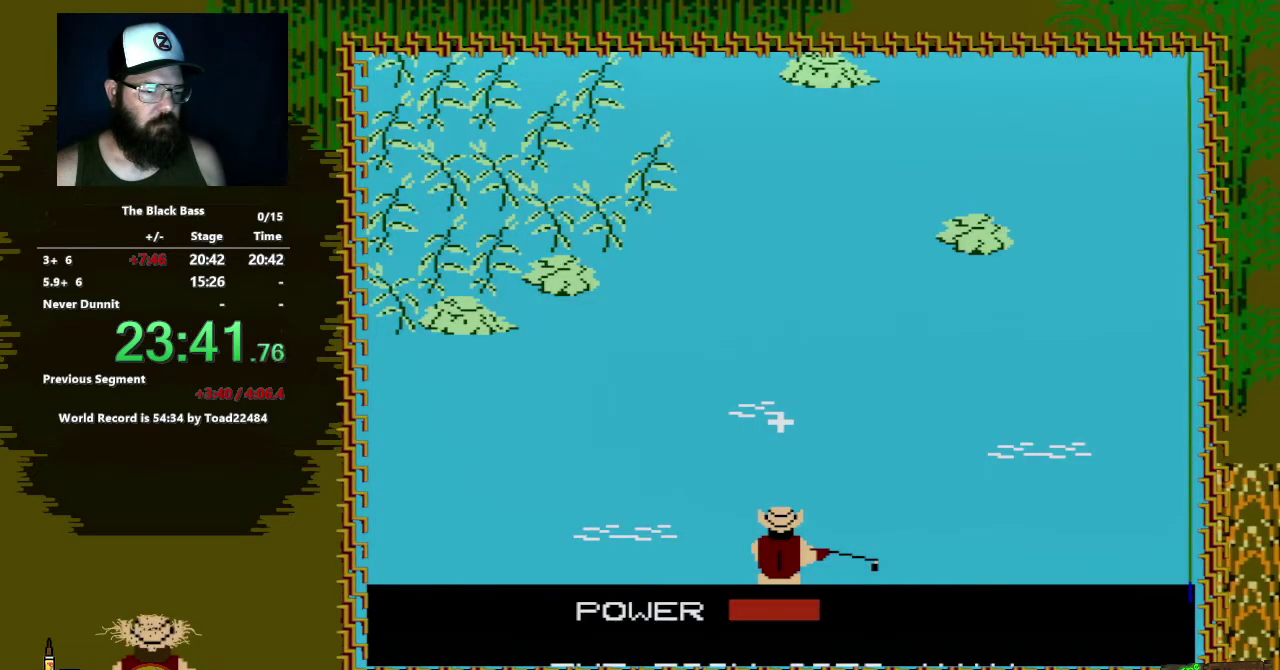
{"buttons": ["A"], "events": [[400, "A", "down"]]}
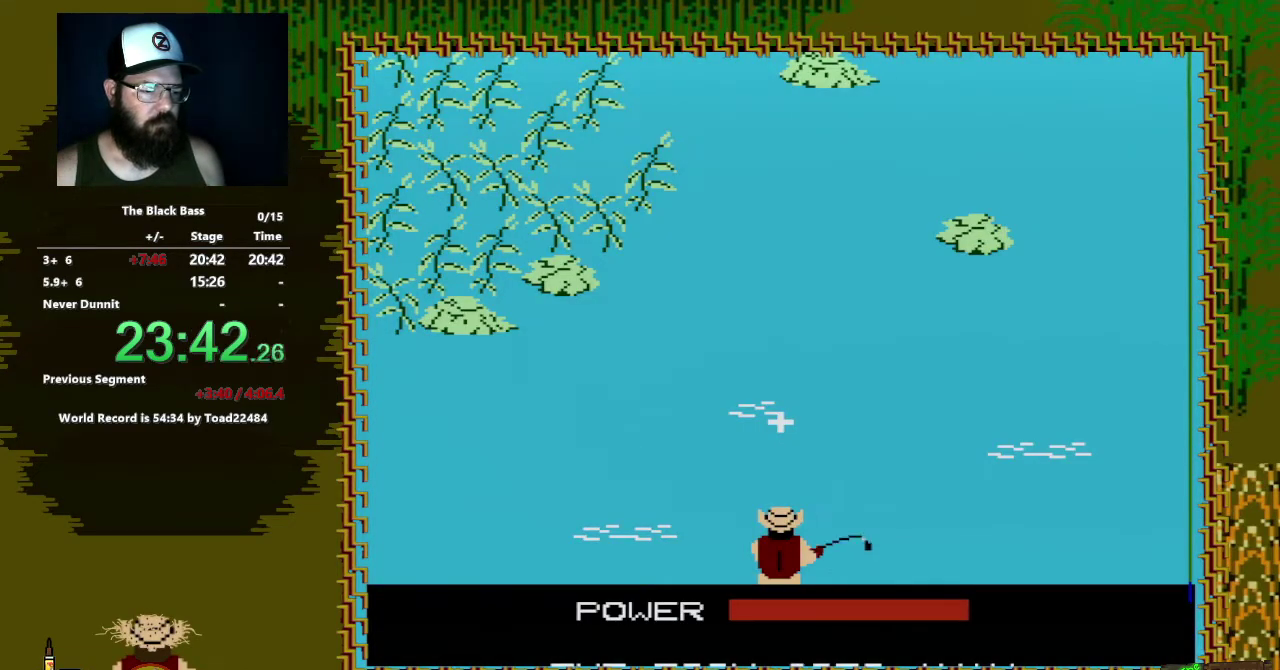
{"buttons": [], "events": [[67, "A", "up"]]}
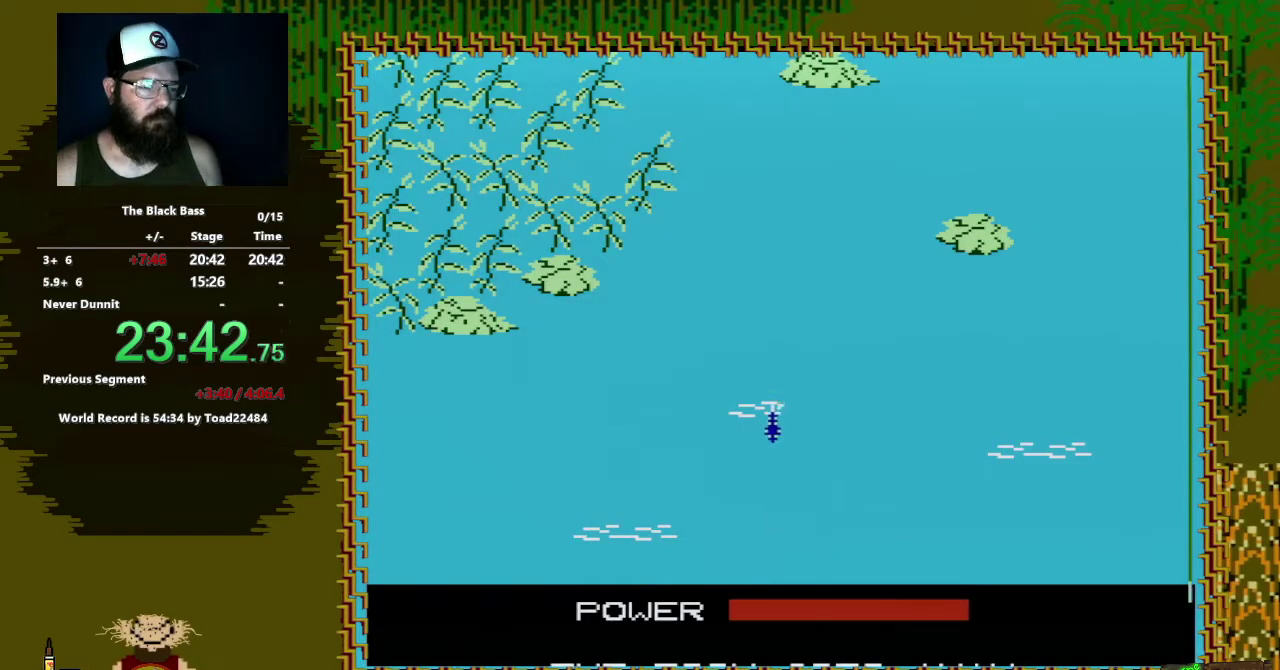
{"buttons": [], "events": []}
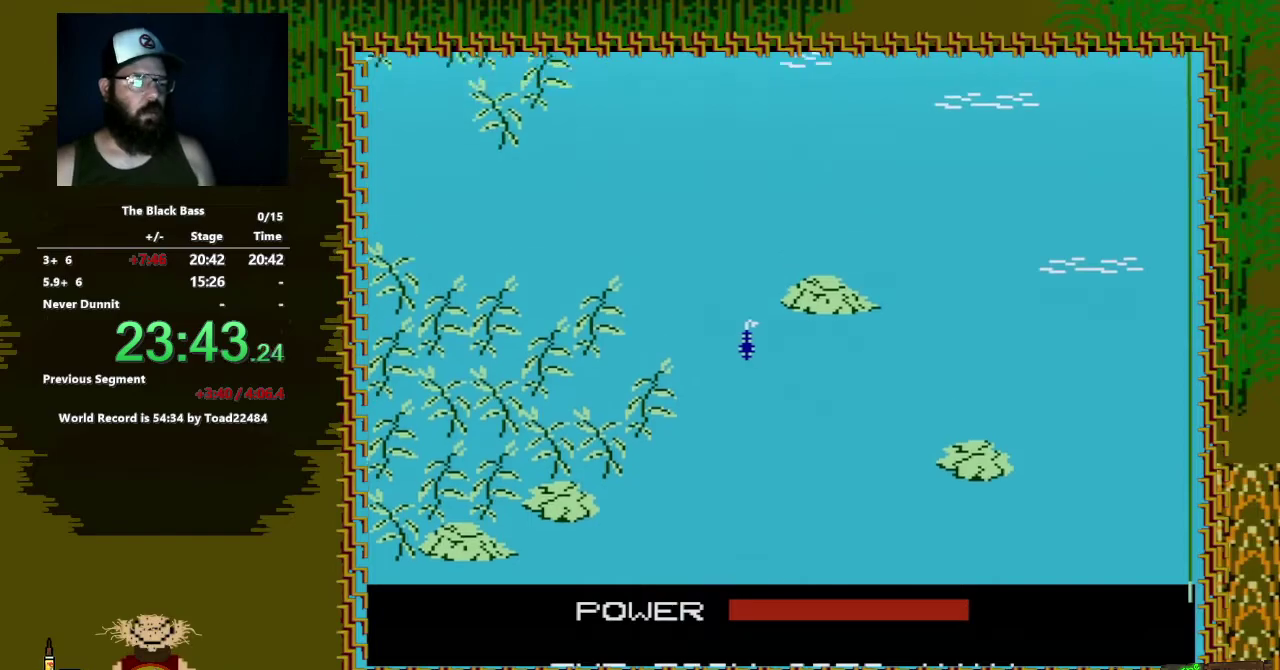
{"buttons": [], "events": []}
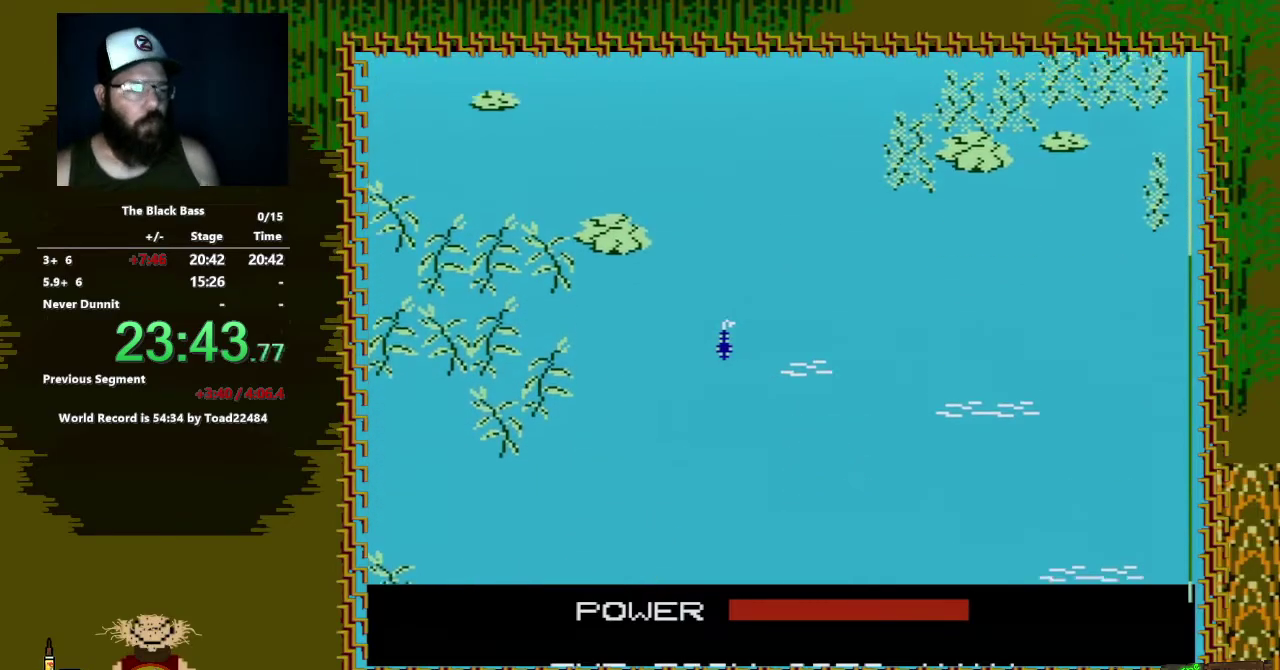
{"buttons": [], "events": []}
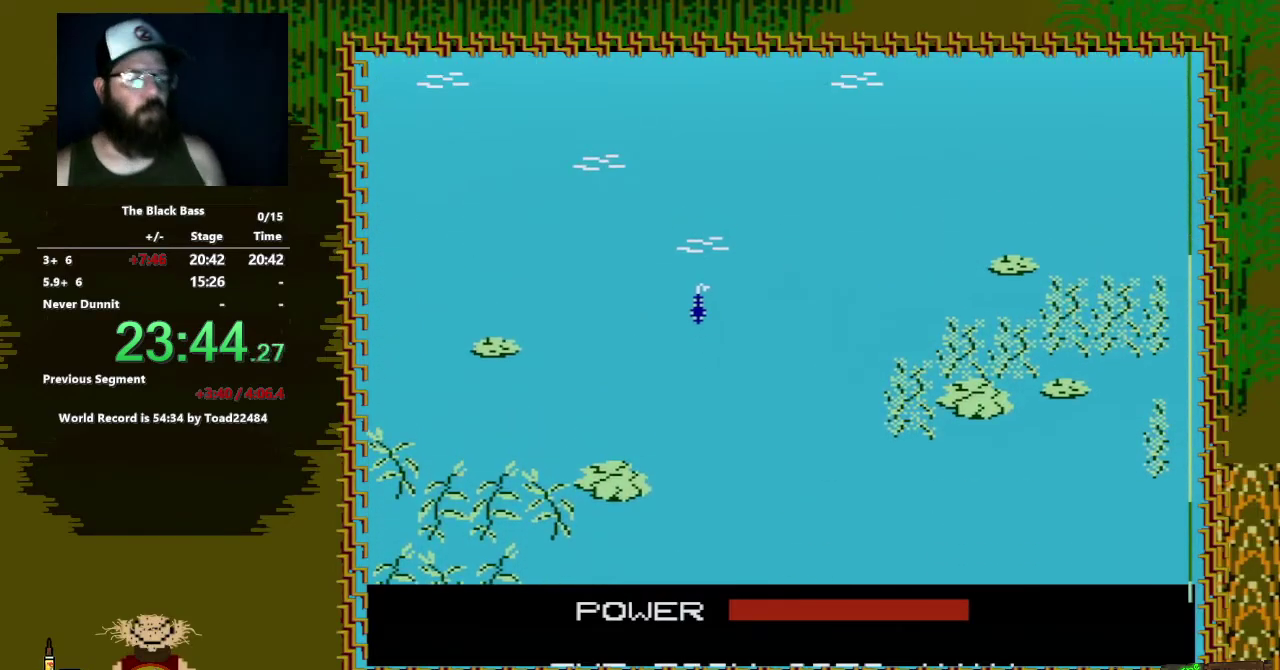
{"buttons": ["DPAD_LEFT"], "events": [[433, "DPAD_LEFT", "down"]]}
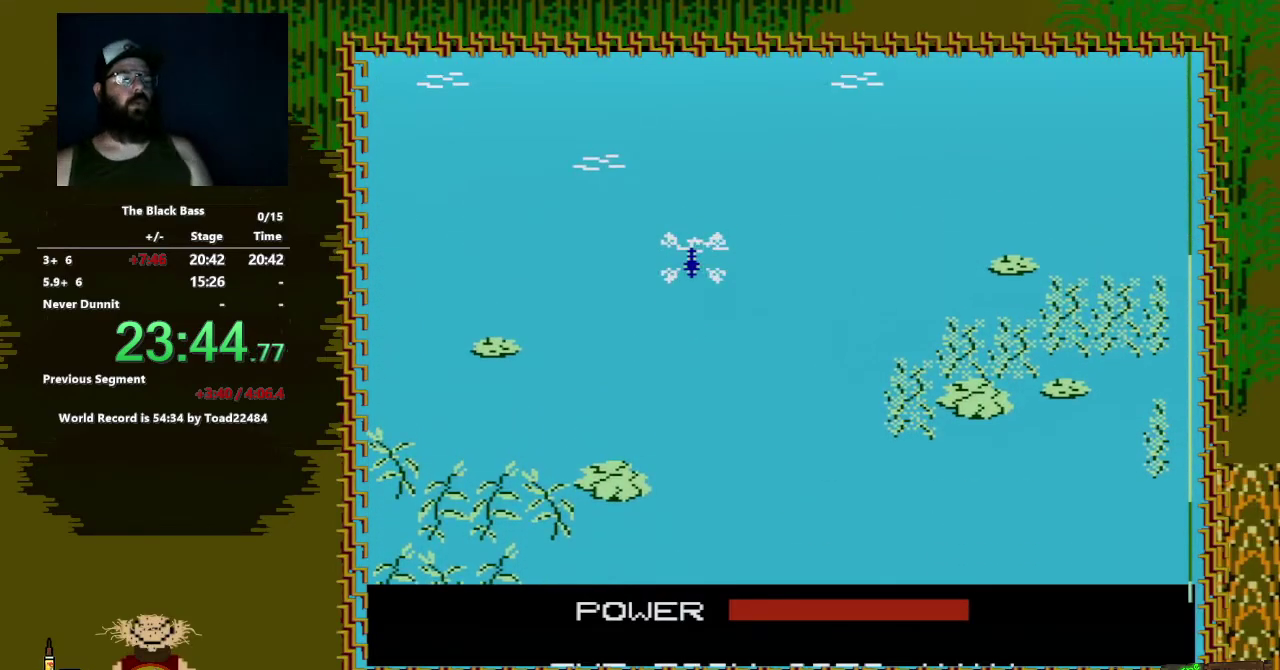
{"buttons": ["DPAD_RIGHT"], "events": [[233, "DPAD_LEFT", "up"], [283, "DPAD_RIGHT", "down"]]}
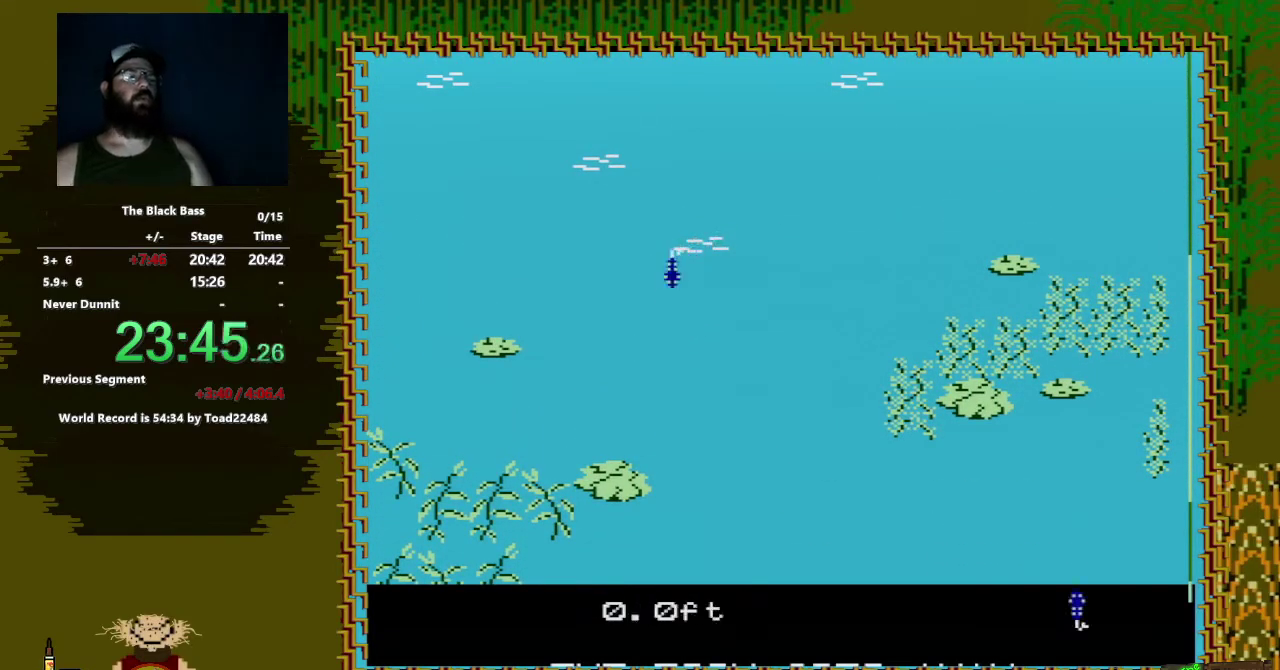
{"buttons": ["DPAD_RIGHT"], "events": []}
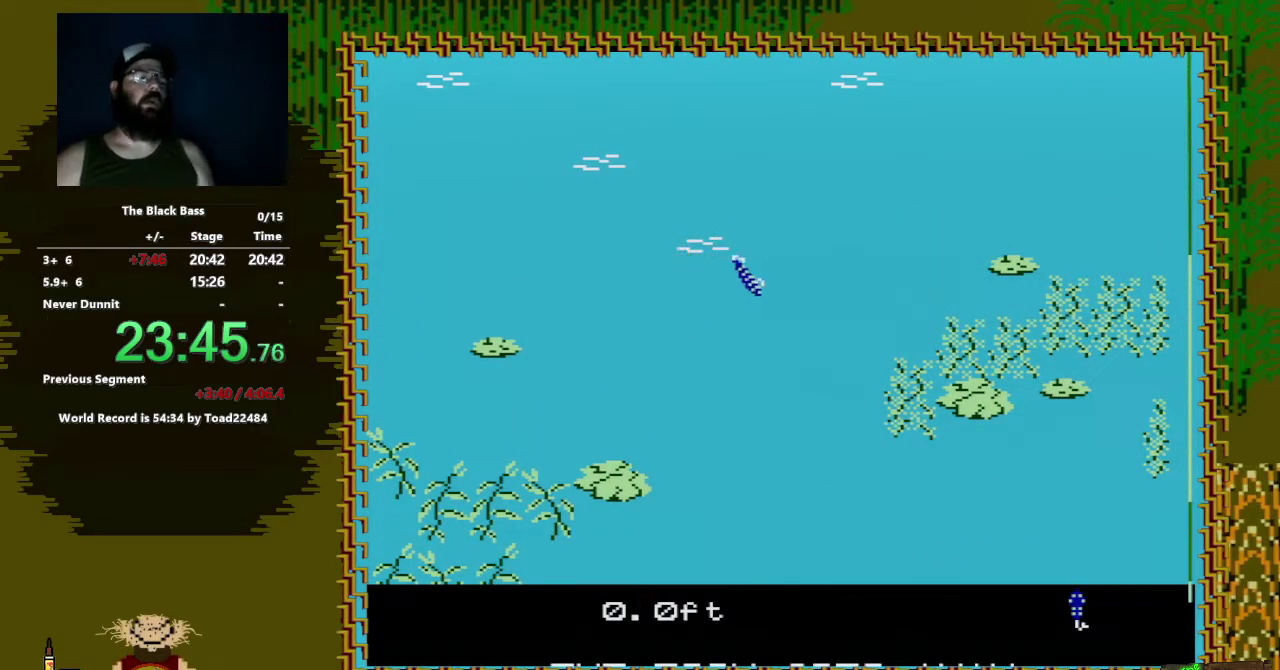
{"buttons": ["DPAD_UP"], "events": [[217, "DPAD_RIGHT", "up"], [350, "DPAD_UP", "down"]]}
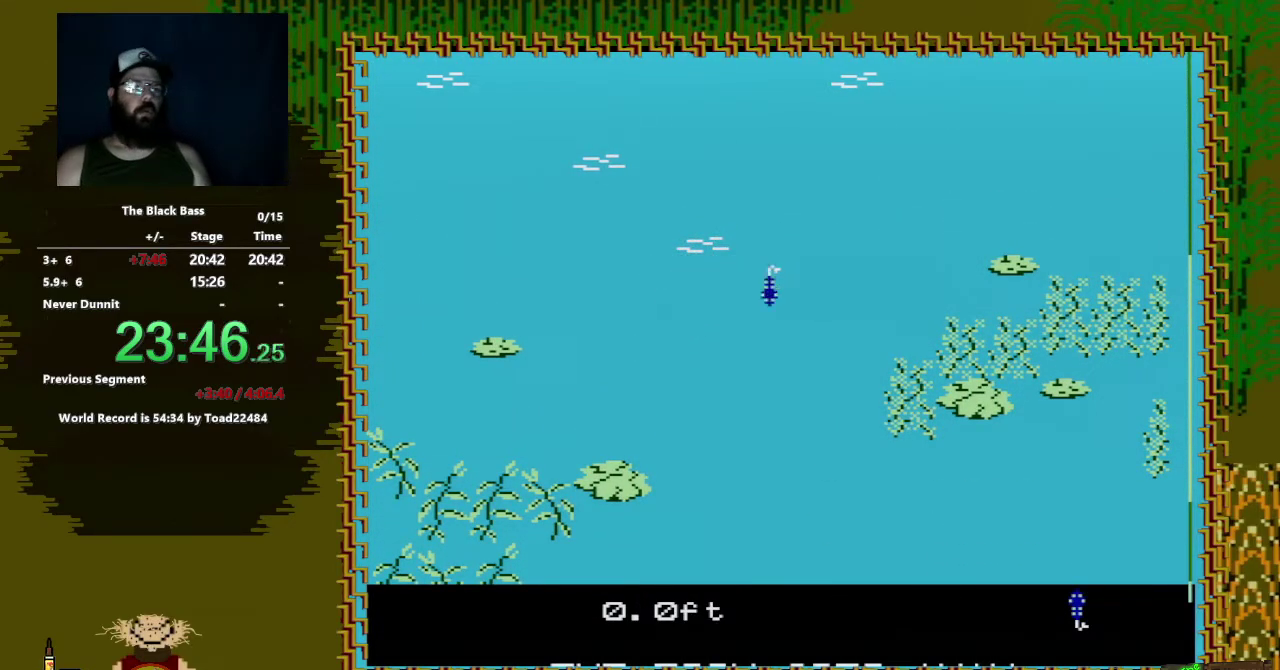
{"buttons": [], "events": [[367, "DPAD_UP", "up"]]}
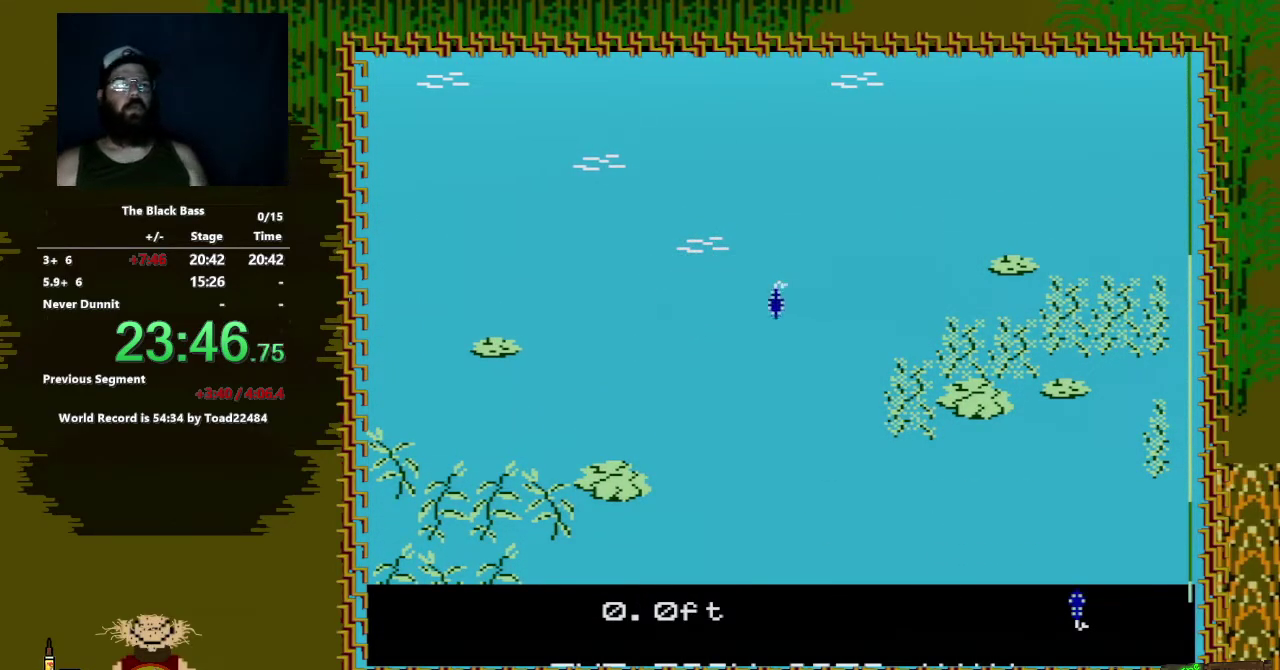
{"buttons": ["DPAD_LEFT"], "events": [[150, "DPAD_LEFT", "down"]]}
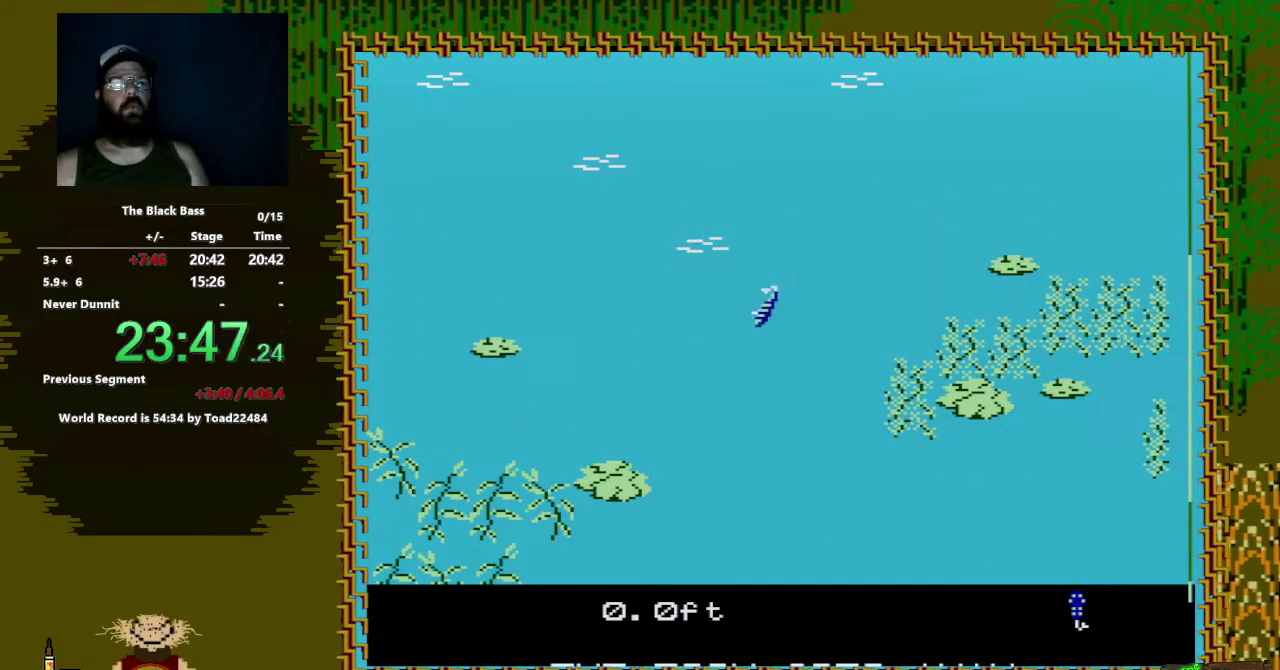
{"buttons": ["DPAD_RIGHT"], "events": [[67, "DPAD_LEFT", "up"], [250, "DPAD_RIGHT", "down"]]}
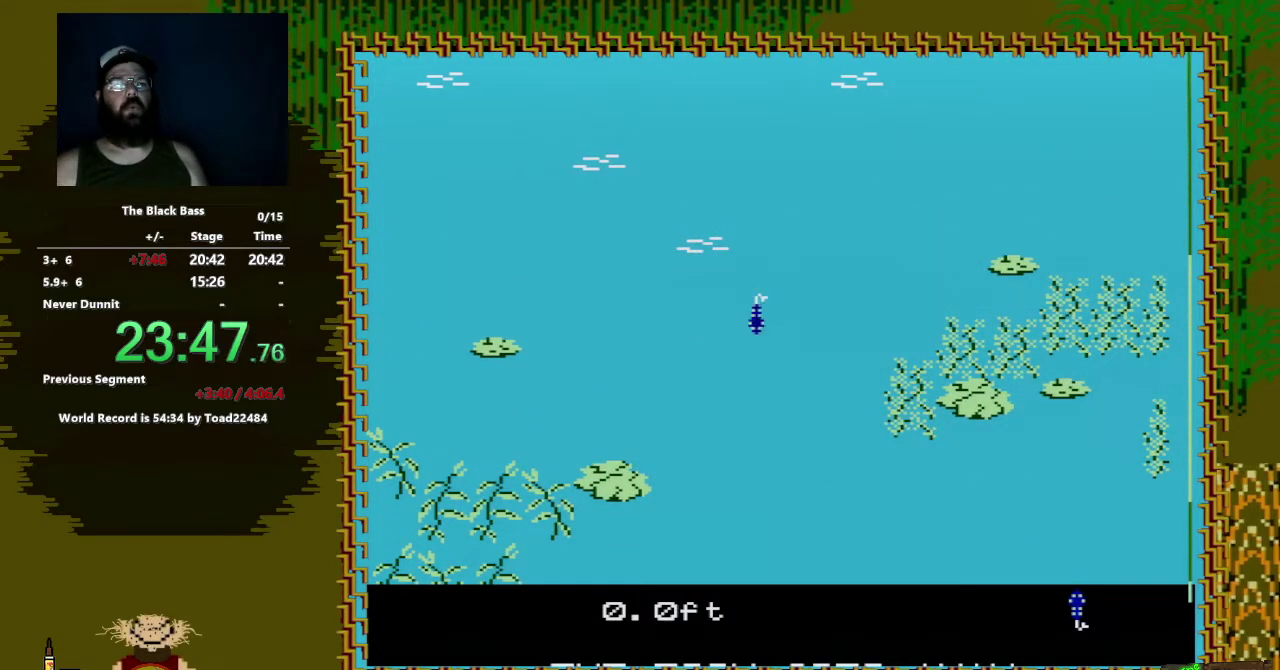
{"buttons": ["DPAD_UP"], "events": [[117, "DPAD_RIGHT", "up"], [283, "DPAD_UP", "down"]]}
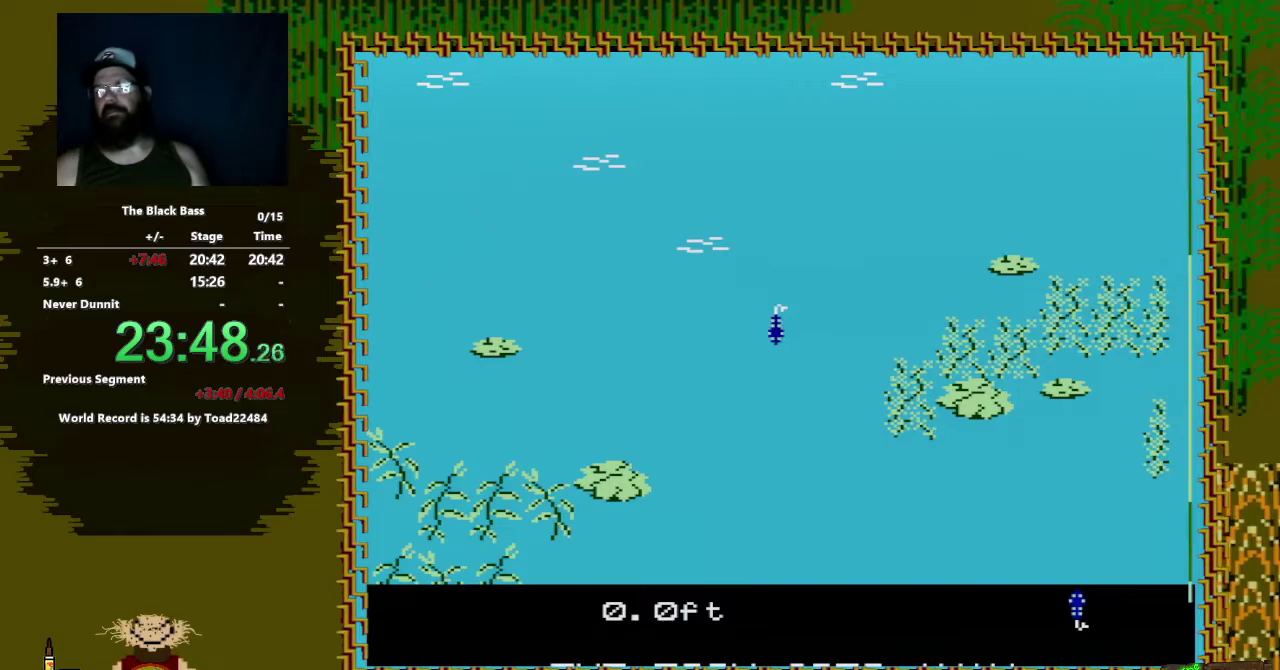
{"buttons": [], "events": [[200, "DPAD_UP", "up"]]}
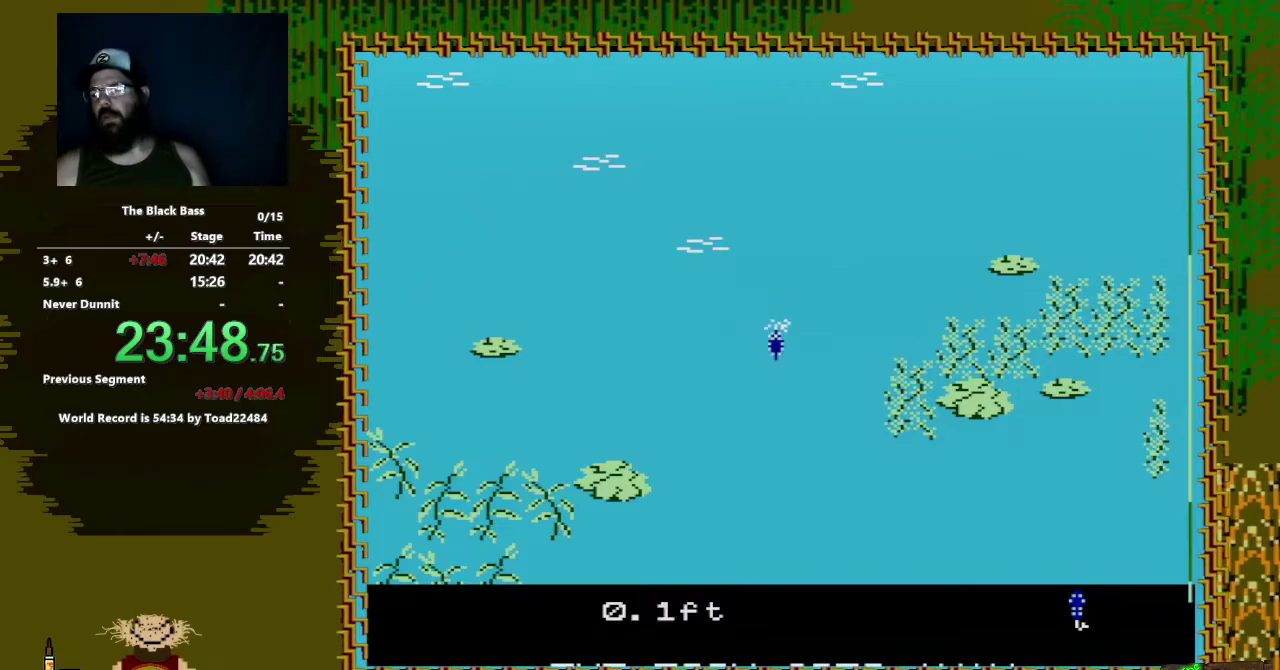
{"buttons": [], "events": [[117, "DPAD_LEFT", "down"], [500, "DPAD_LEFT", "up"]]}
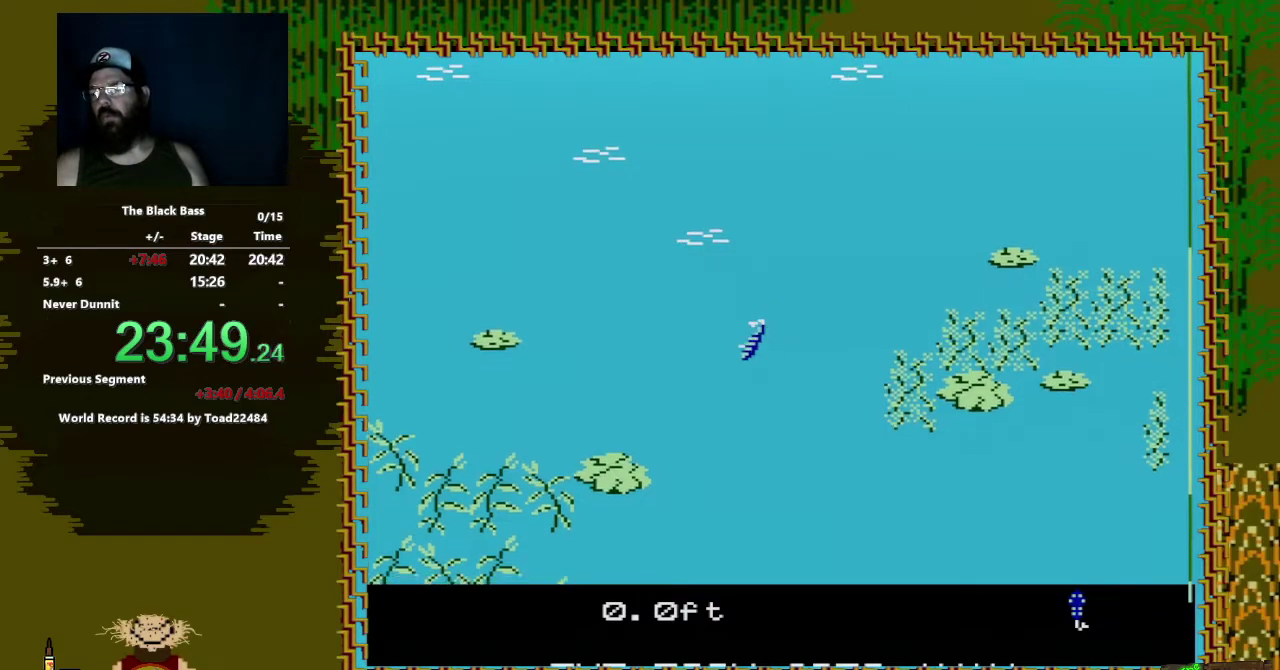
{"buttons": ["DPAD_RIGHT"], "events": [[200, "DPAD_RIGHT", "down"]]}